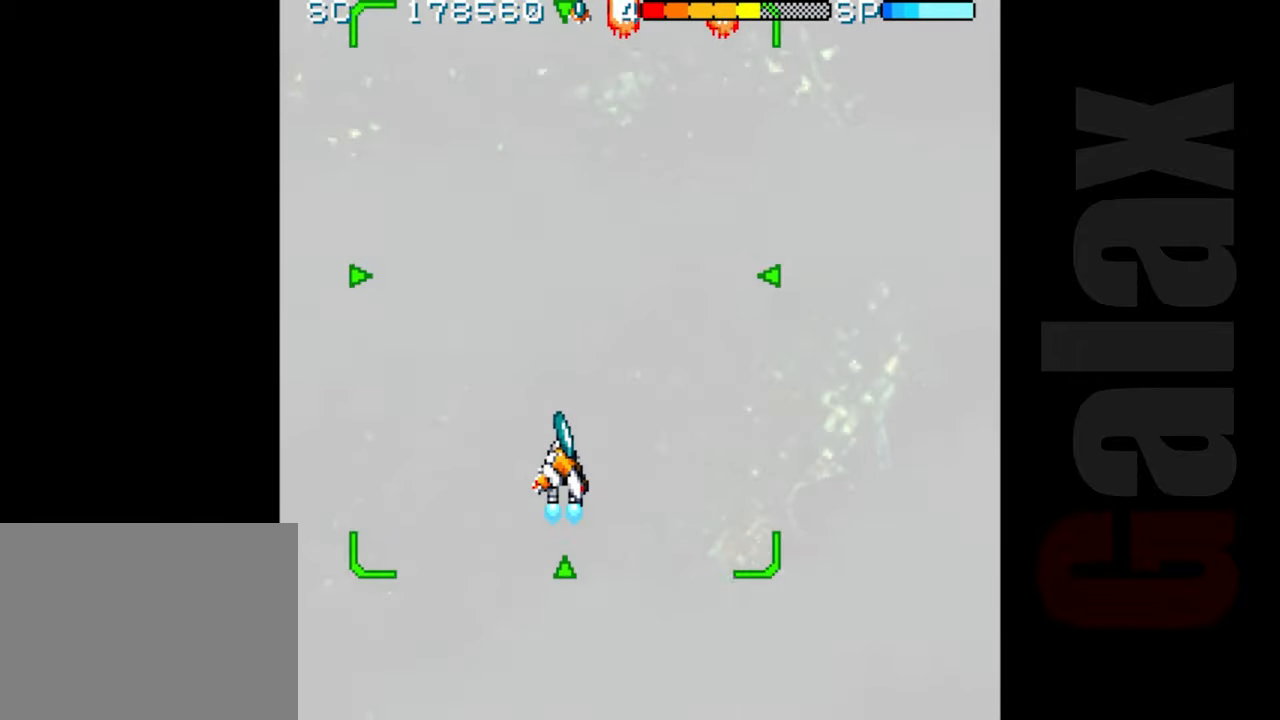
Gameplay with a controller (Xbox layout); each line is a JSON object with the inputs held at the frame after it. "events" lists button and stick changes between this image and that frame as [ms after this image, input, new state], when the widget could be followed in between. Not read: right_stick.
{"buttons": ["R2"], "left_stick": "center", "events": [[117, "left_stick", "right"], [267, "left_stick", "up"], [417, "left_stick", "left"], [467, "left_stick", "center"]]}
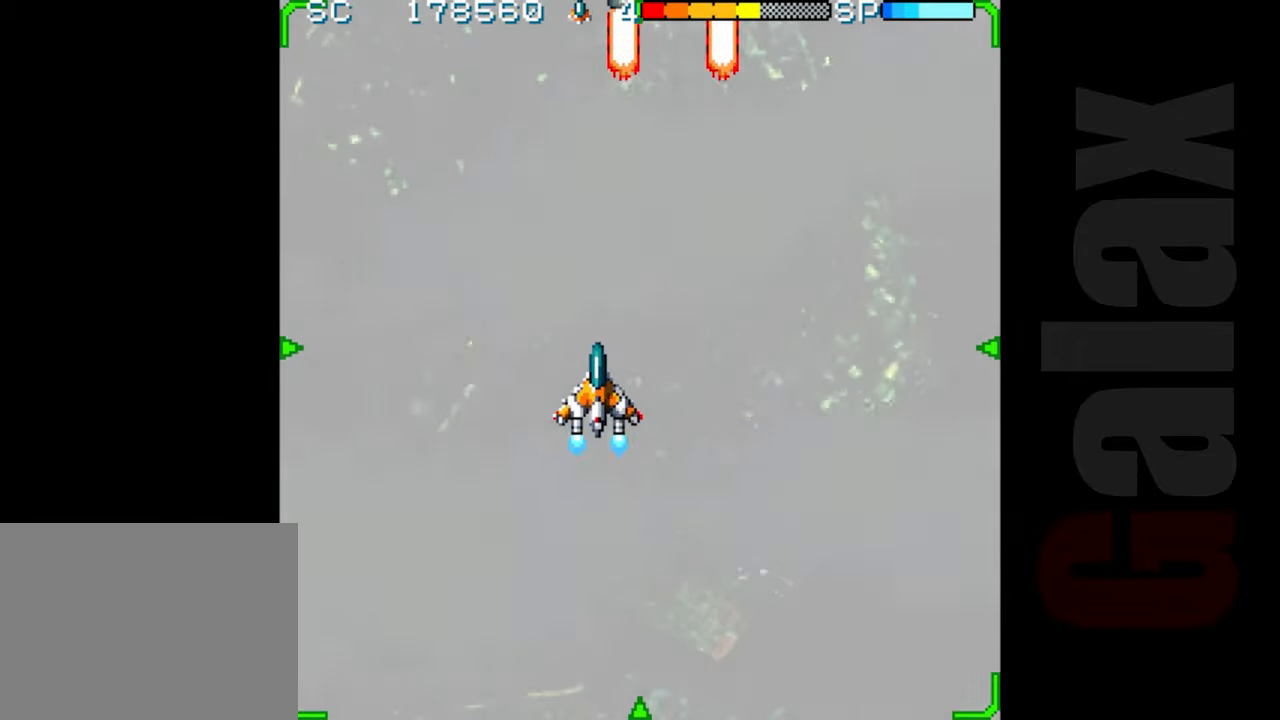
{"buttons": ["R2"], "left_stick": "center", "events": [[250, "left_stick", "down-left"], [383, "left_stick", "center"]]}
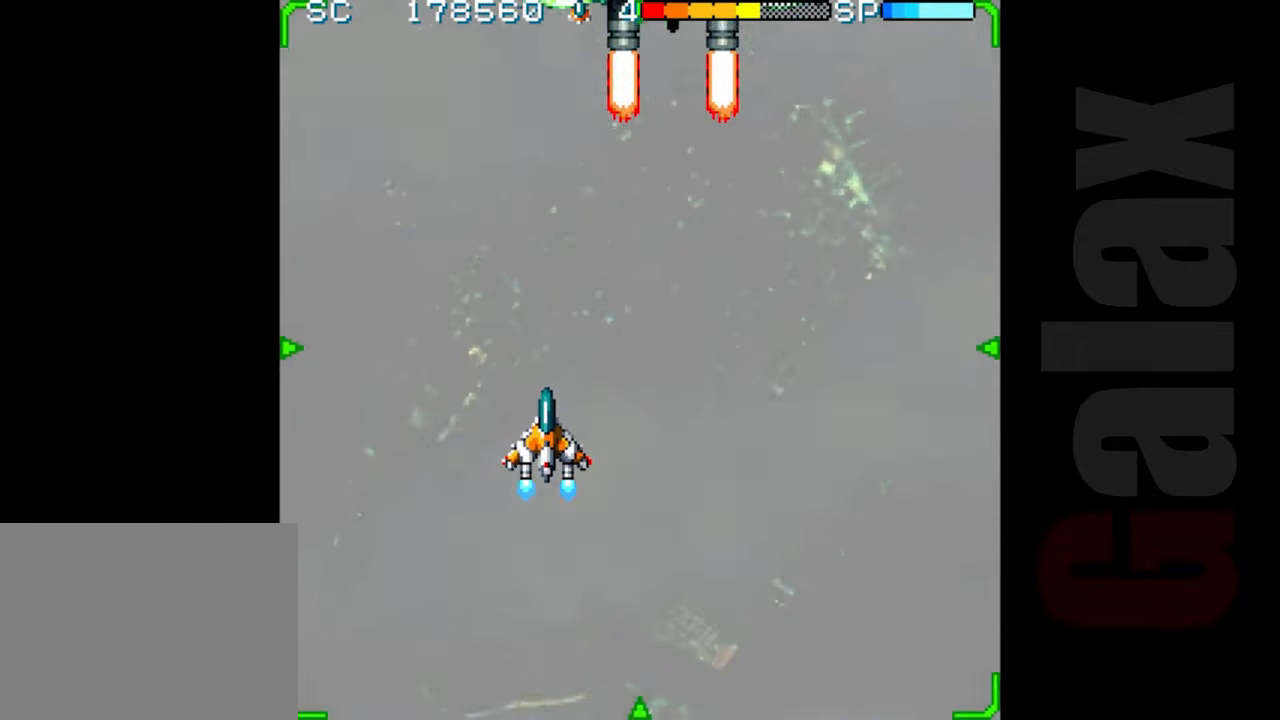
{"buttons": ["R2"], "left_stick": "center", "events": []}
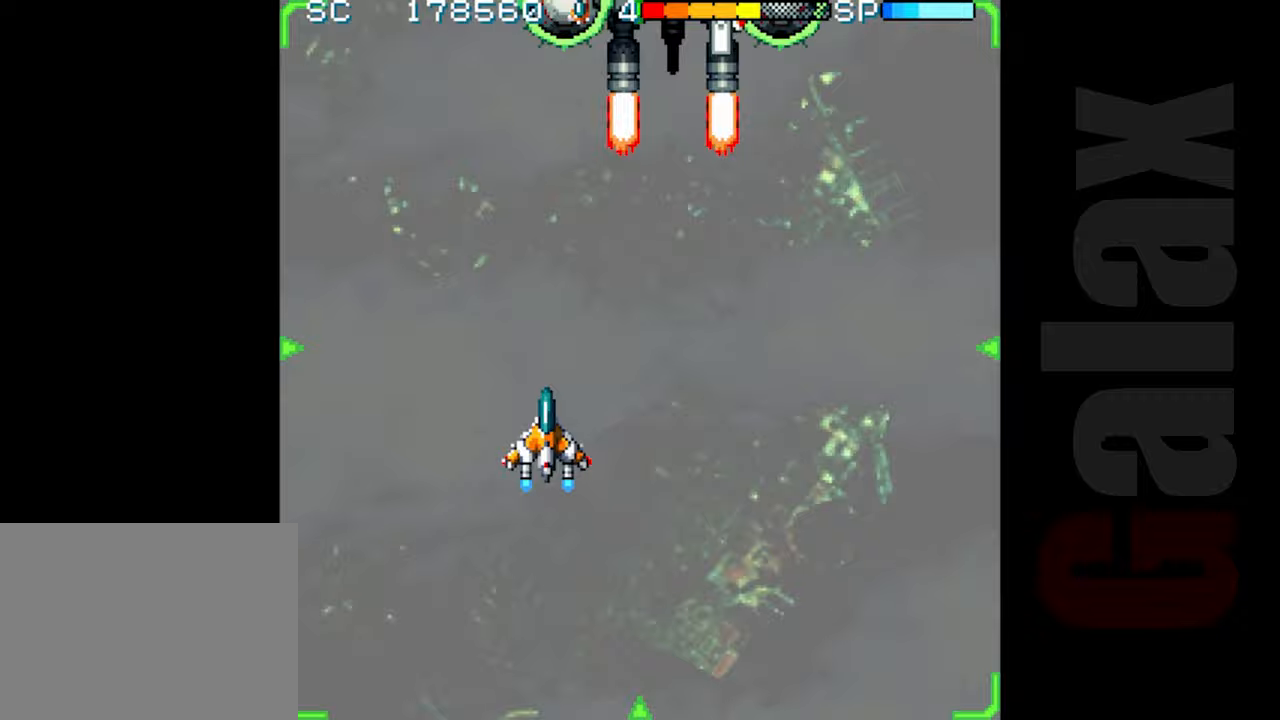
{"buttons": ["X", "R2"], "left_stick": "center", "events": [[400, "X", "down"]]}
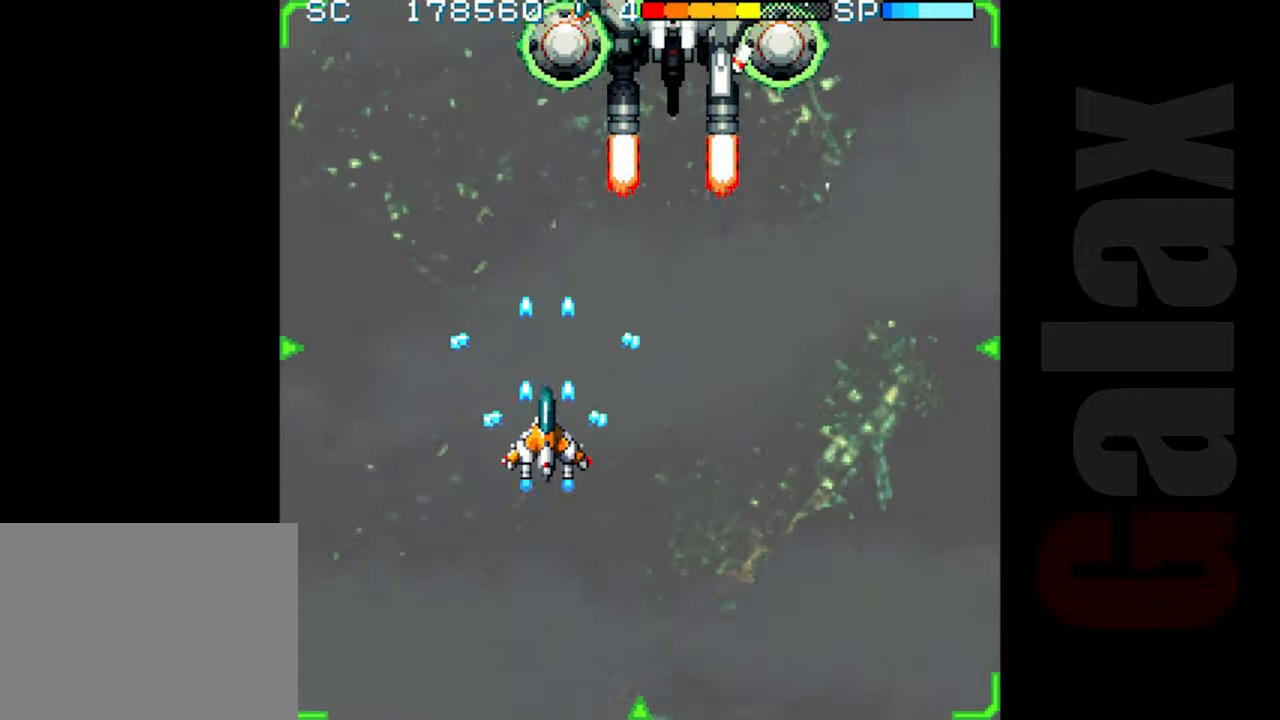
{"buttons": ["R2"], "left_stick": "down-right", "events": [[50, "X", "up"], [433, "left_stick", "down-right"]]}
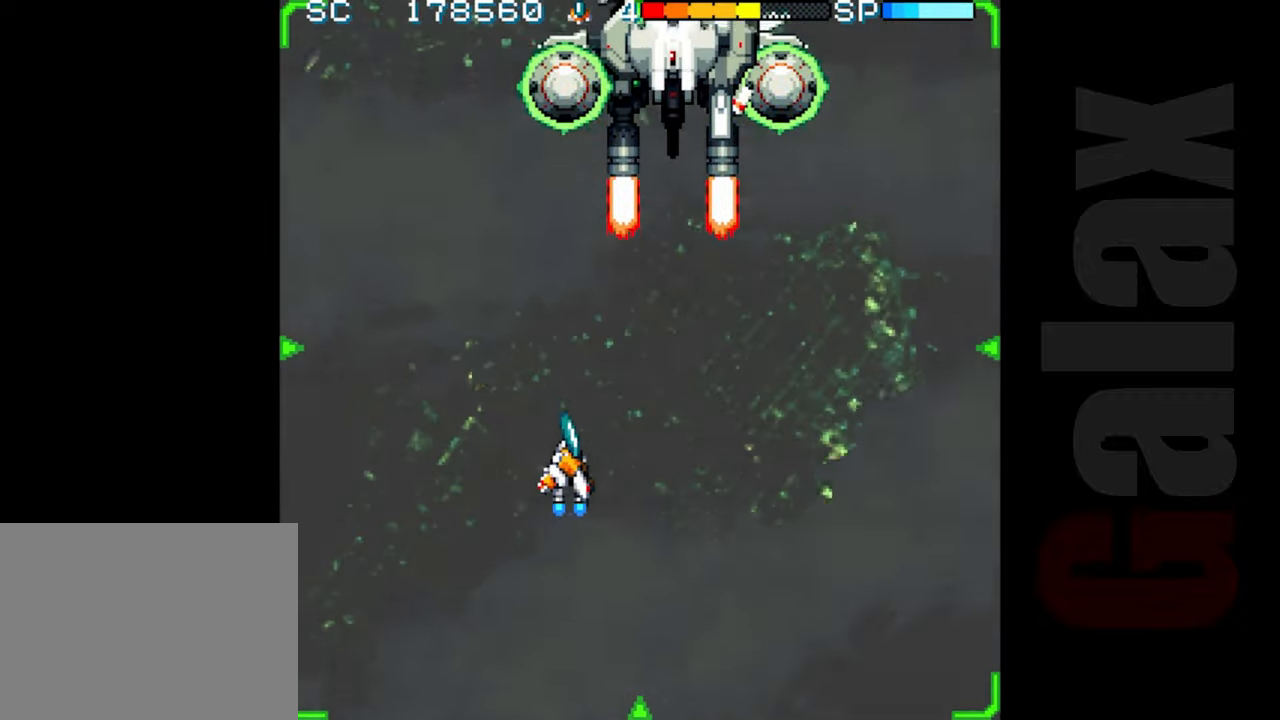
{"buttons": ["R2"], "left_stick": "center", "events": [[50, "left_stick", "center"]]}
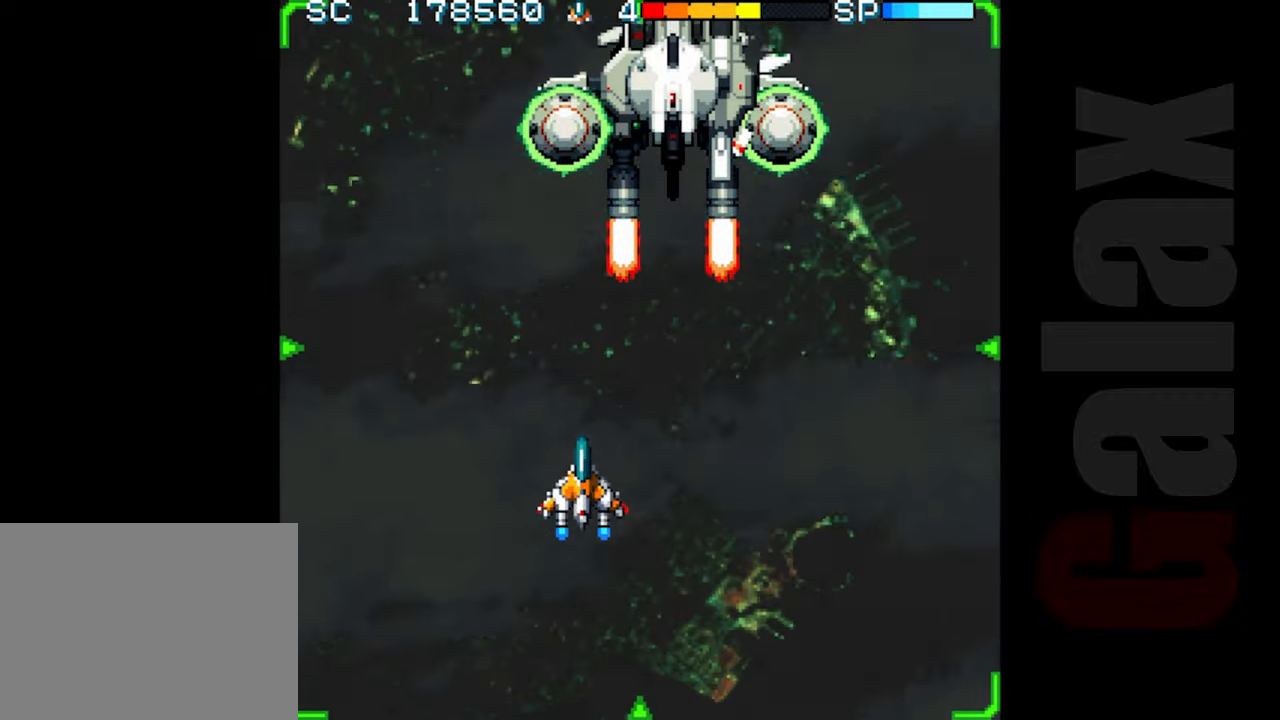
{"buttons": ["R2"], "left_stick": "center", "events": [[100, "left_stick", "down-left"], [233, "left_stick", "center"]]}
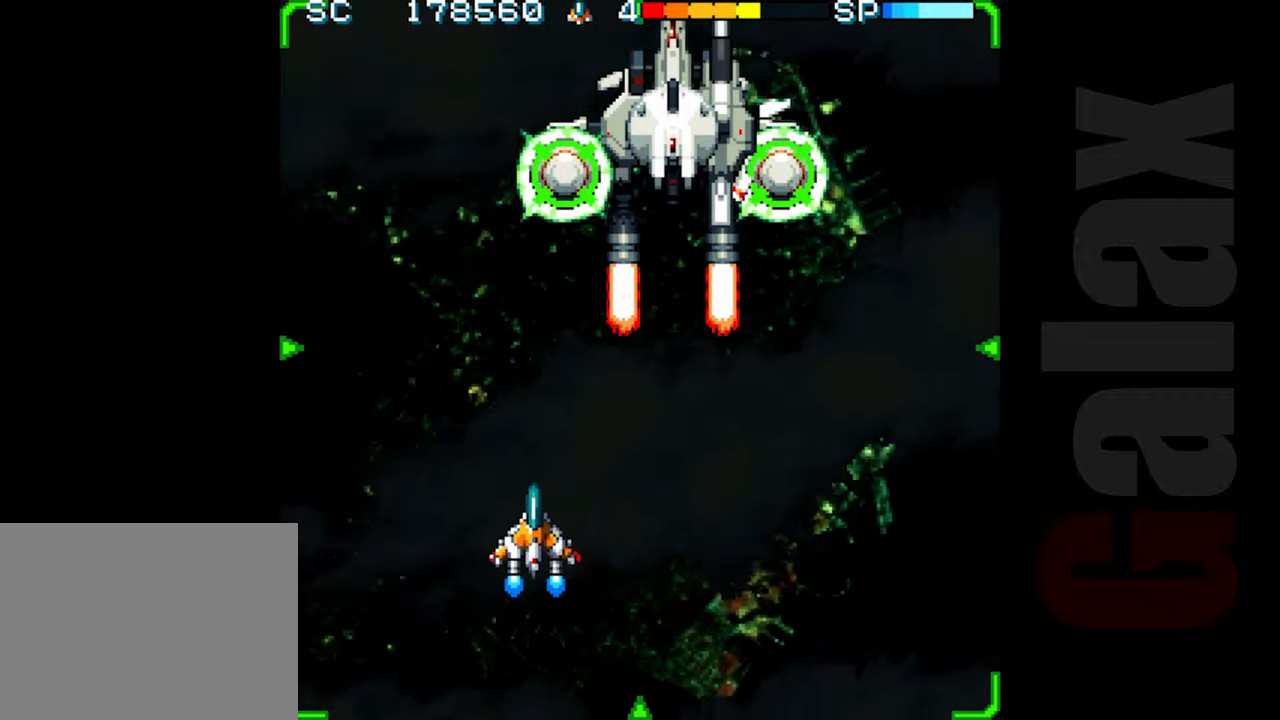
{"buttons": ["R2"], "left_stick": "center", "events": [[350, "left_stick", "down"], [467, "left_stick", "center"]]}
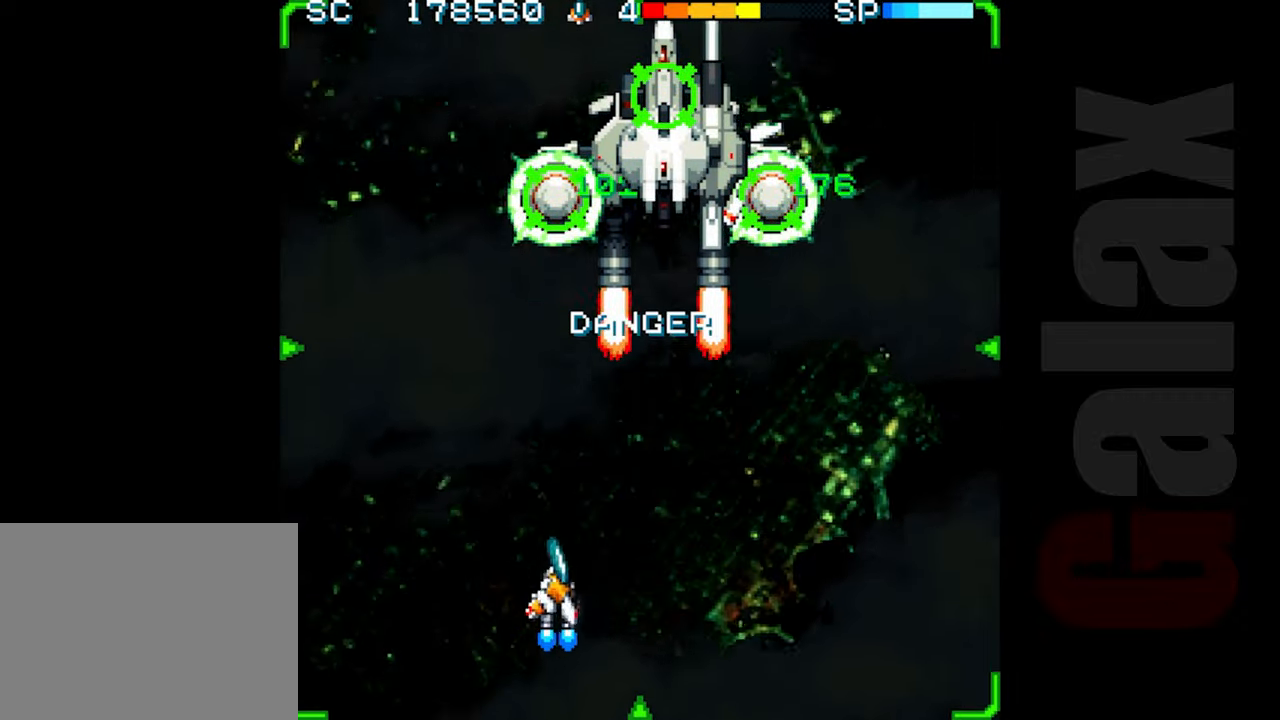
{"buttons": ["R2"], "left_stick": "center", "events": [[83, "X", "down"], [200, "X", "up"]]}
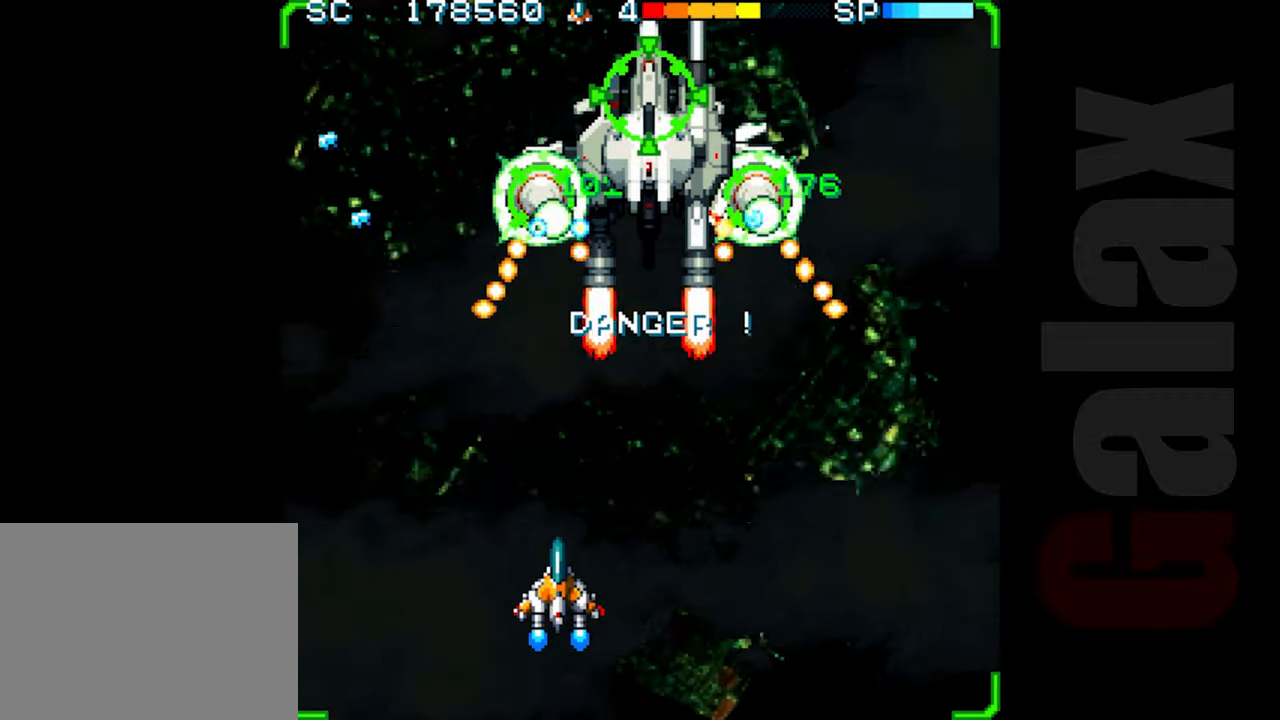
{"buttons": ["R2"], "left_stick": "up", "events": [[17, "R2", "up"], [200, "left_stick", "left"], [300, "R2", "down"], [300, "left_stick", "up"]]}
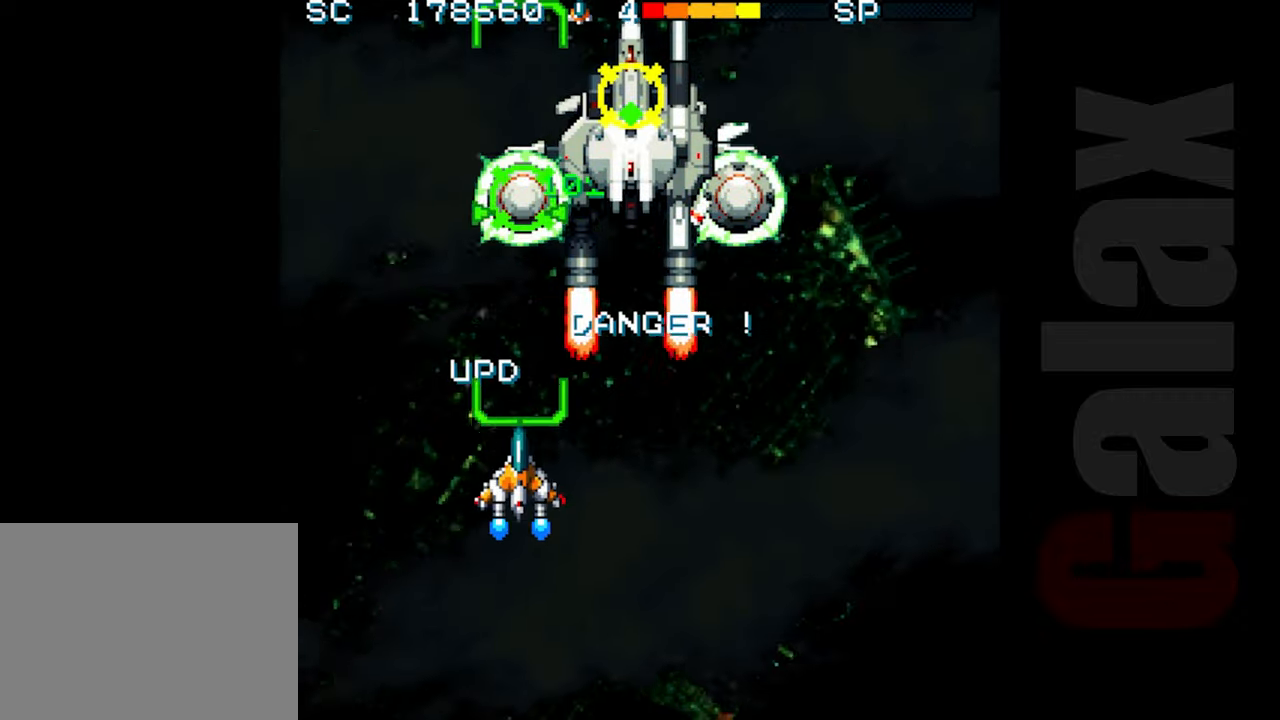
{"buttons": ["B"], "left_stick": "up-left", "events": [[100, "R2", "up"], [150, "left_stick", "center"], [167, "B", "down"], [233, "R2", "down"], [233, "X", "down"], [267, "R2", "up"], [300, "X", "up"], [417, "left_stick", "up-left"]]}
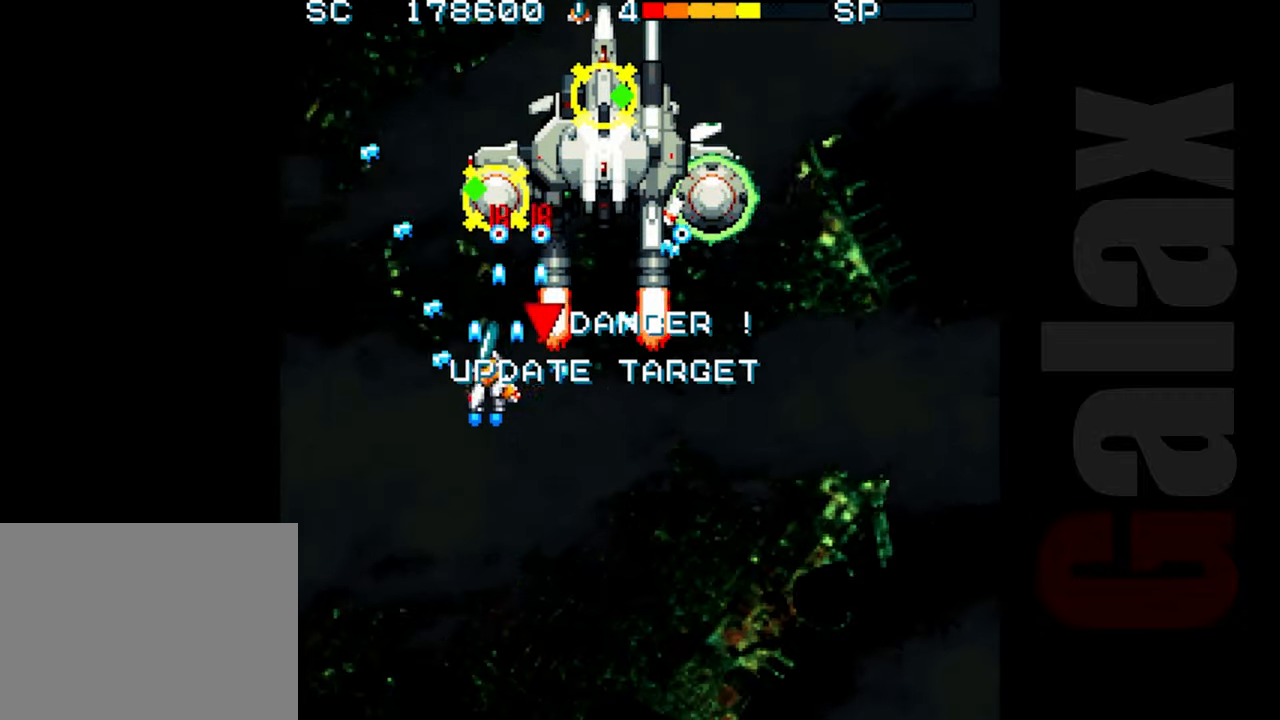
{"buttons": ["B"], "left_stick": "center", "events": [[133, "left_stick", "center"], [317, "left_stick", "up"], [417, "left_stick", "center"]]}
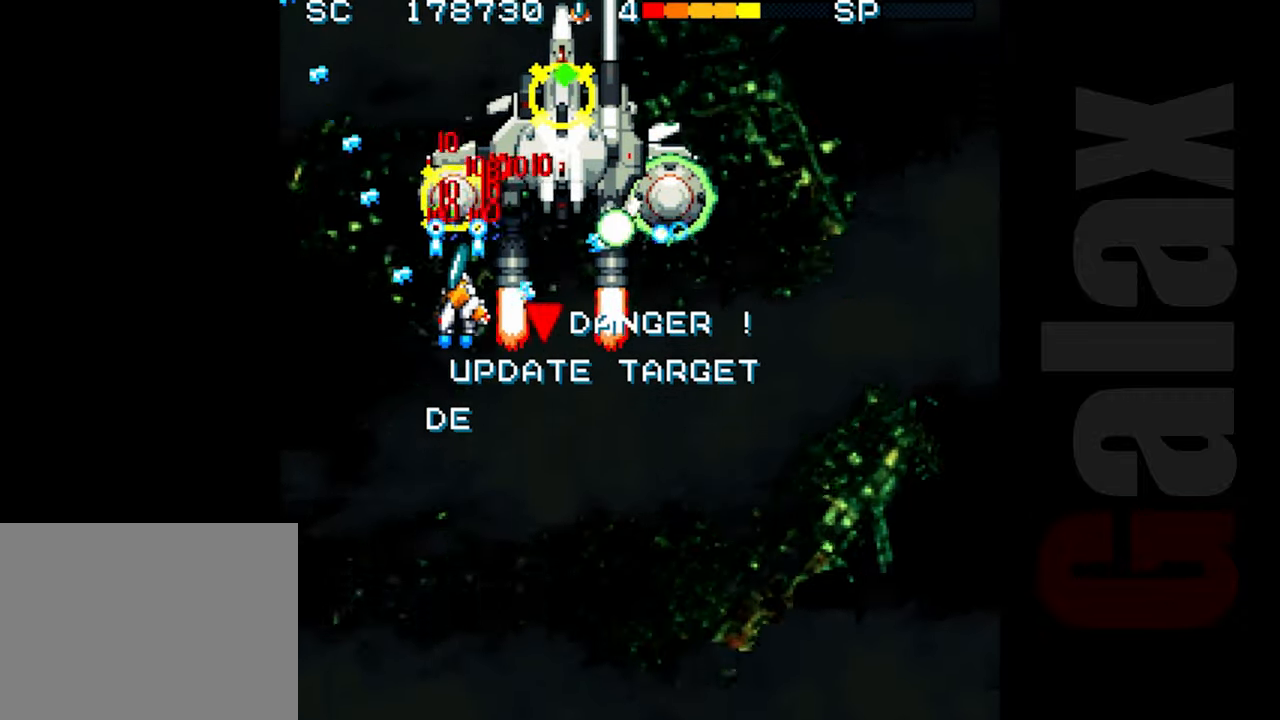
{"buttons": ["B"], "left_stick": "center", "events": [[83, "left_stick", "up-left"], [150, "left_stick", "center"], [400, "left_stick", "left"], [450, "left_stick", "center"]]}
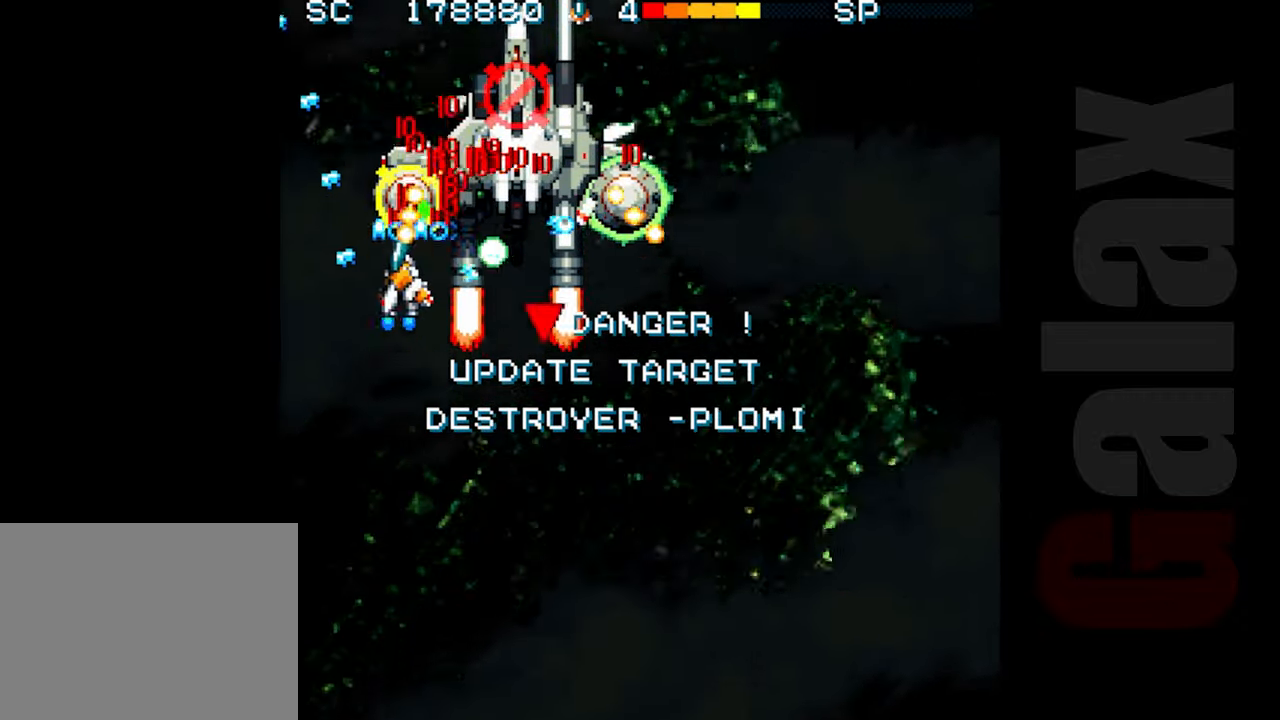
{"buttons": ["B"], "left_stick": "down", "events": [[100, "left_stick", "left"], [167, "left_stick", "down-left"], [317, "left_stick", "down"]]}
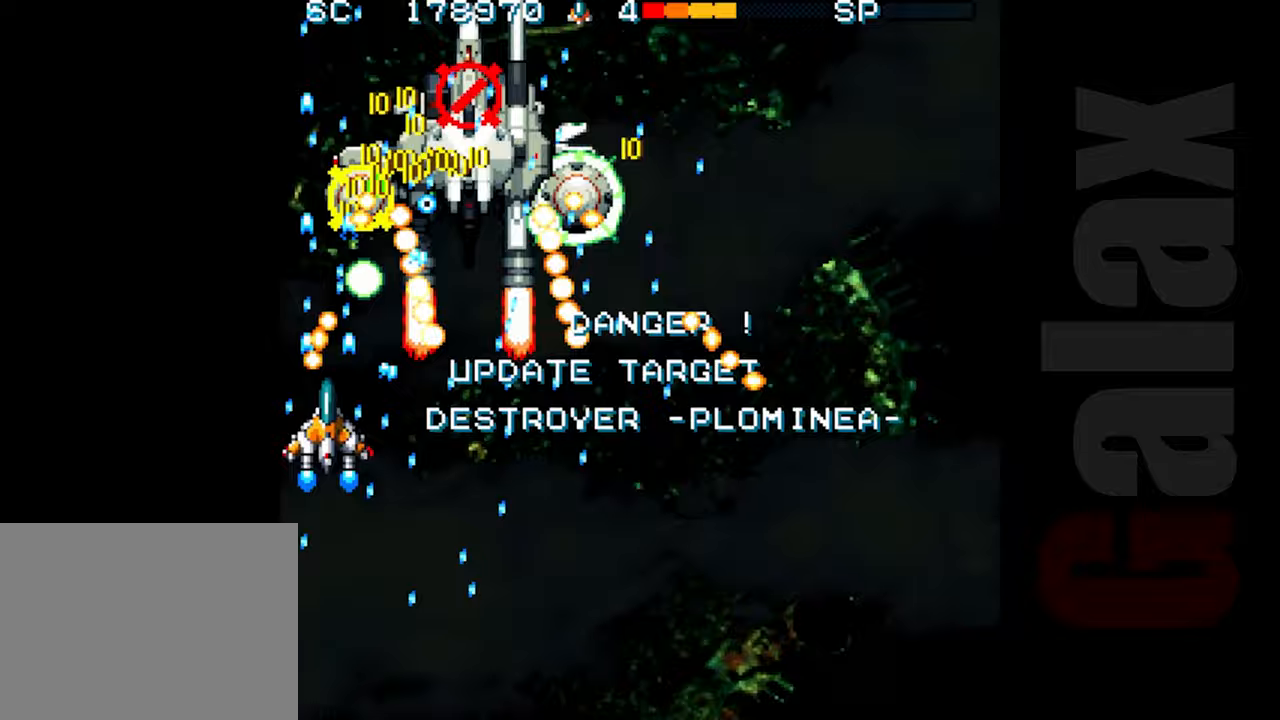
{"buttons": ["B"], "left_stick": "center", "events": [[267, "left_stick", "center"], [367, "left_stick", "down"], [433, "left_stick", "center"]]}
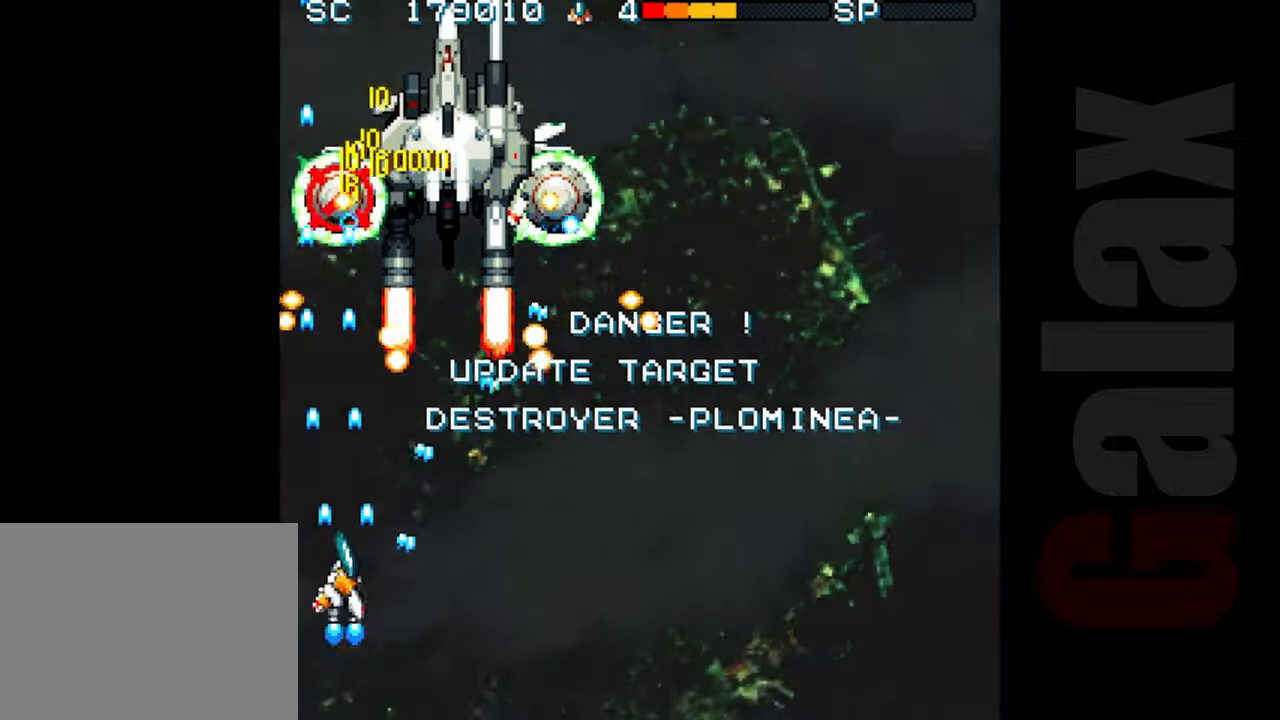
{"buttons": ["R2"], "left_stick": "down-right", "events": [[350, "B", "up"], [367, "R2", "down"], [400, "left_stick", "down-right"]]}
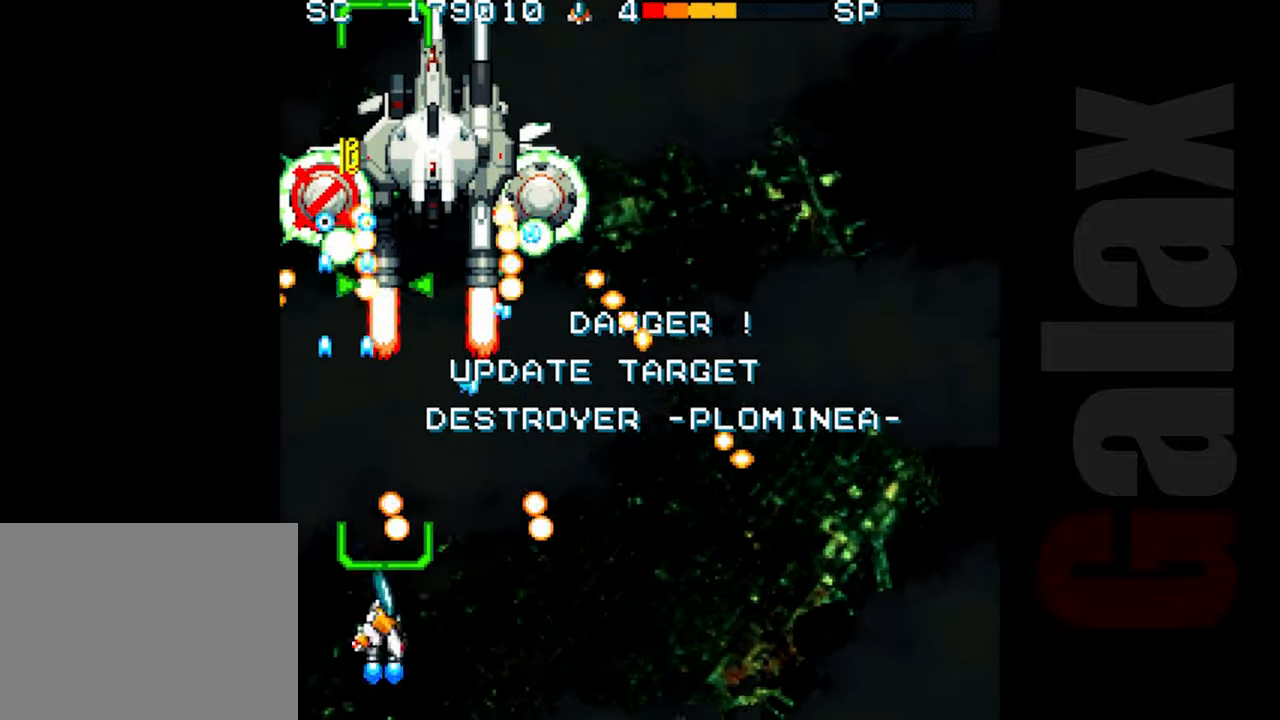
{"buttons": ["R2"], "left_stick": "center", "events": [[200, "left_stick", "up"], [383, "left_stick", "center"]]}
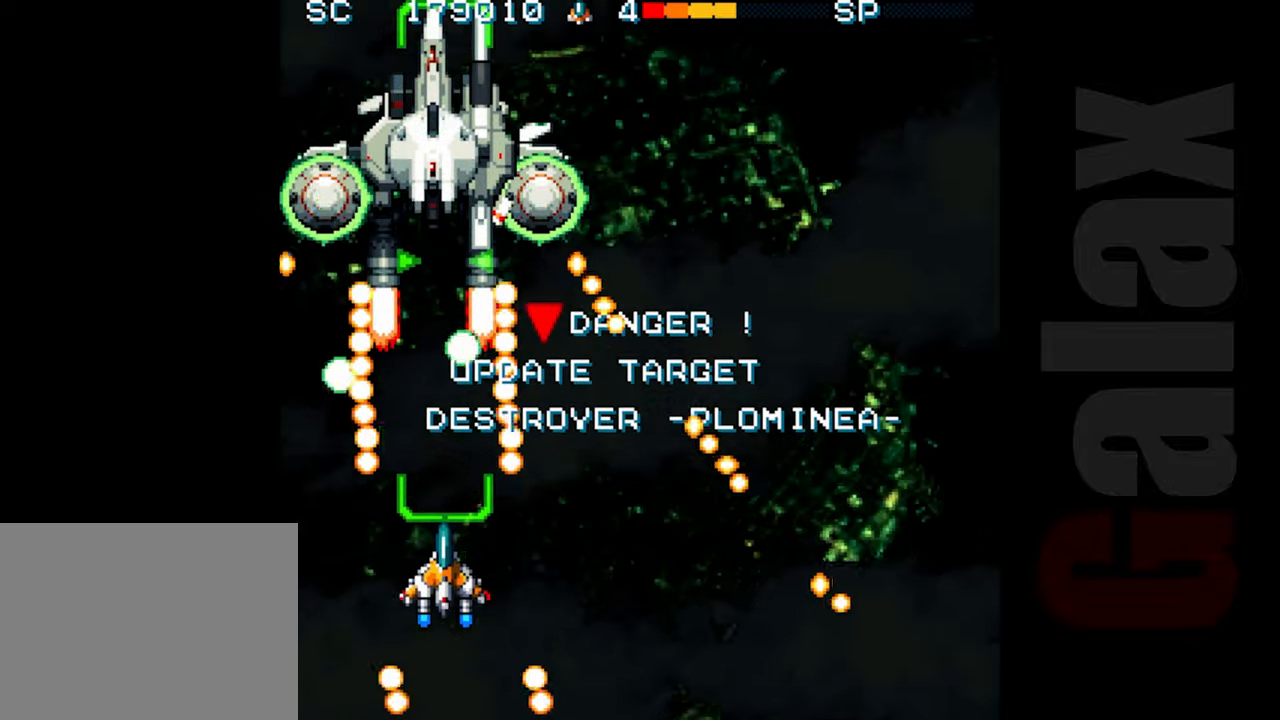
{"buttons": ["R2"], "left_stick": "center", "events": [[100, "left_stick", "left"], [150, "left_stick", "center"], [333, "left_stick", "down"], [433, "left_stick", "center"]]}
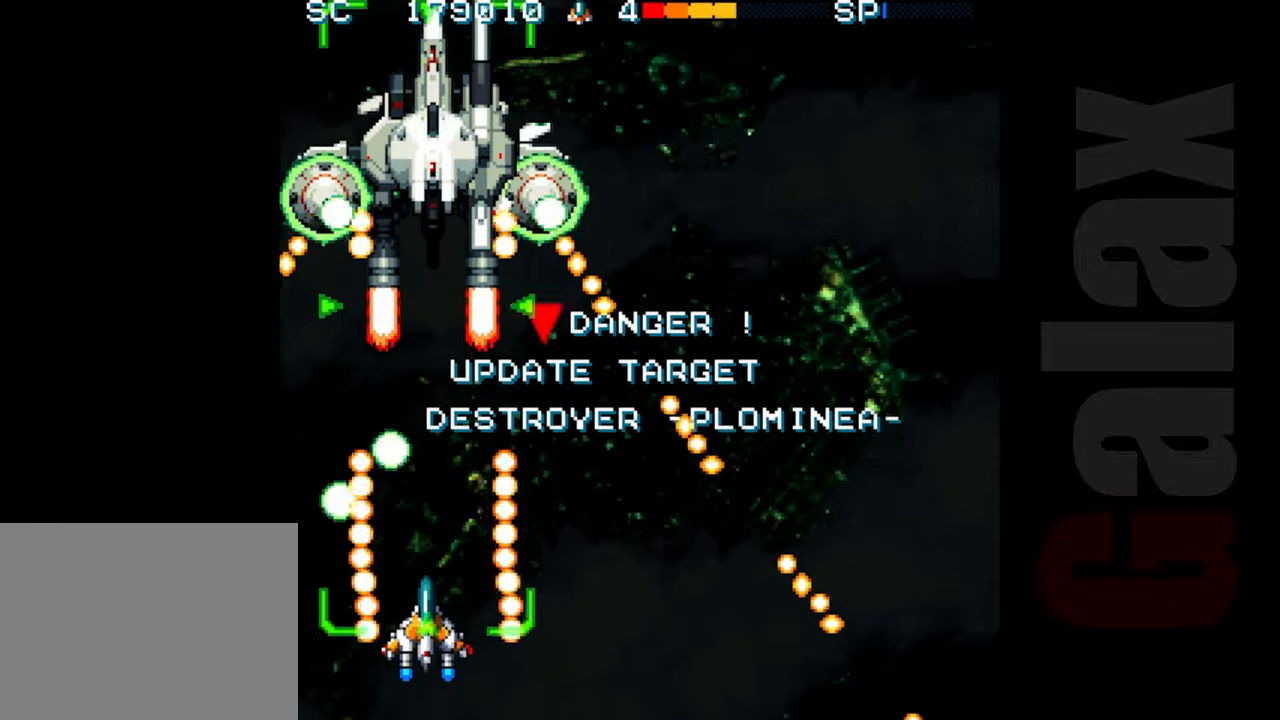
{"buttons": ["B"], "left_stick": "center", "events": [[300, "R2", "up"], [350, "B", "down"], [383, "R2", "down"], [383, "X", "down"], [450, "R2", "up"], [467, "X", "up"]]}
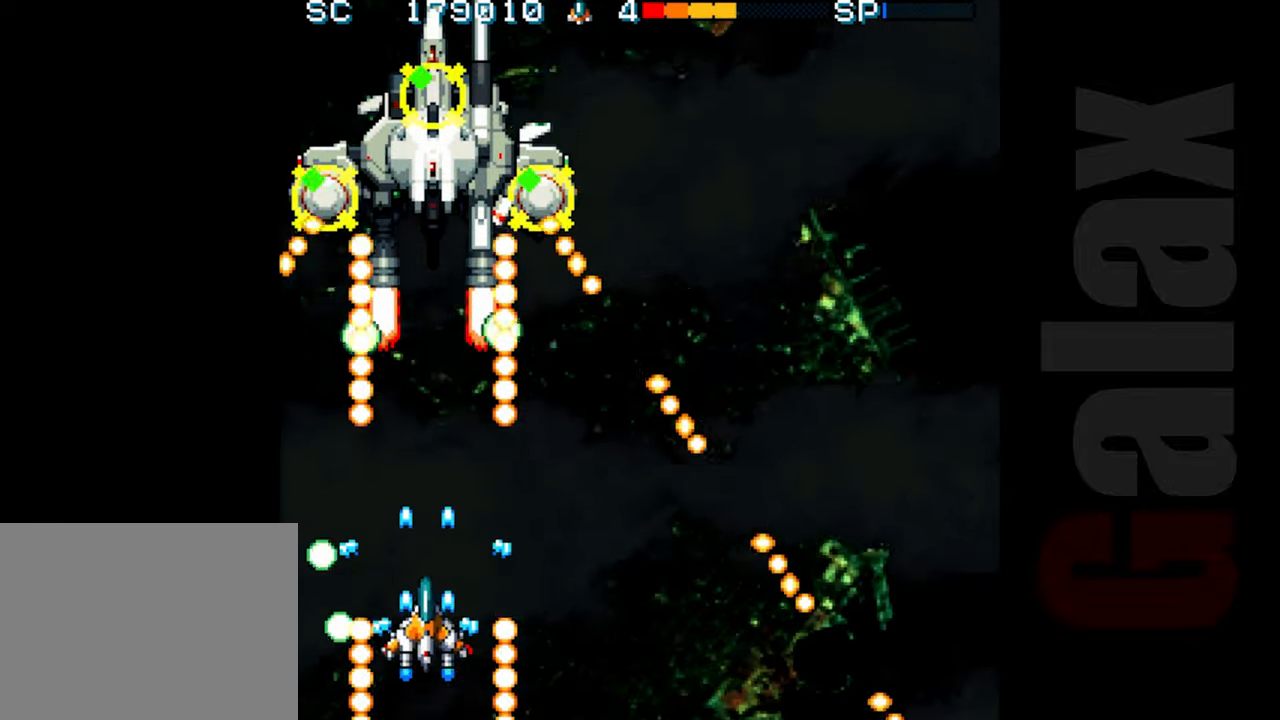
{"buttons": ["B"], "left_stick": "up", "events": [[33, "left_stick", "up-left"], [250, "left_stick", "left"], [483, "left_stick", "up"]]}
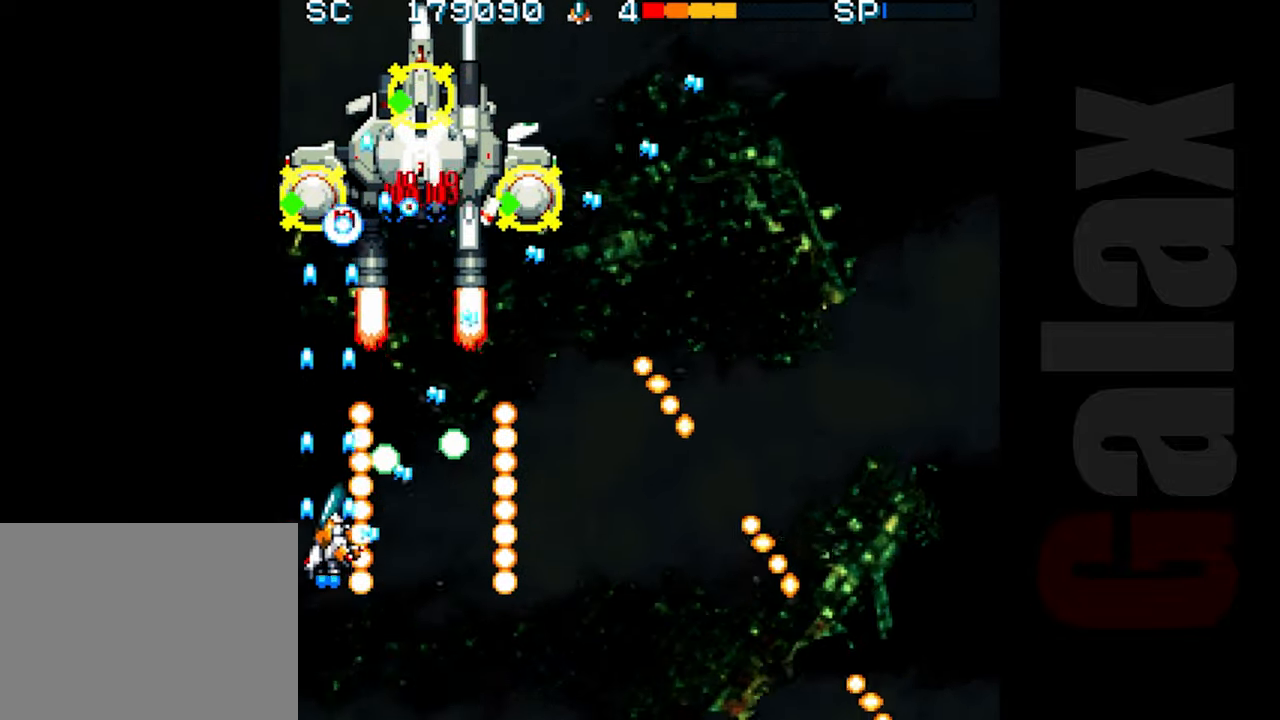
{"buttons": ["B"], "left_stick": "center", "events": [[333, "left_stick", "center"]]}
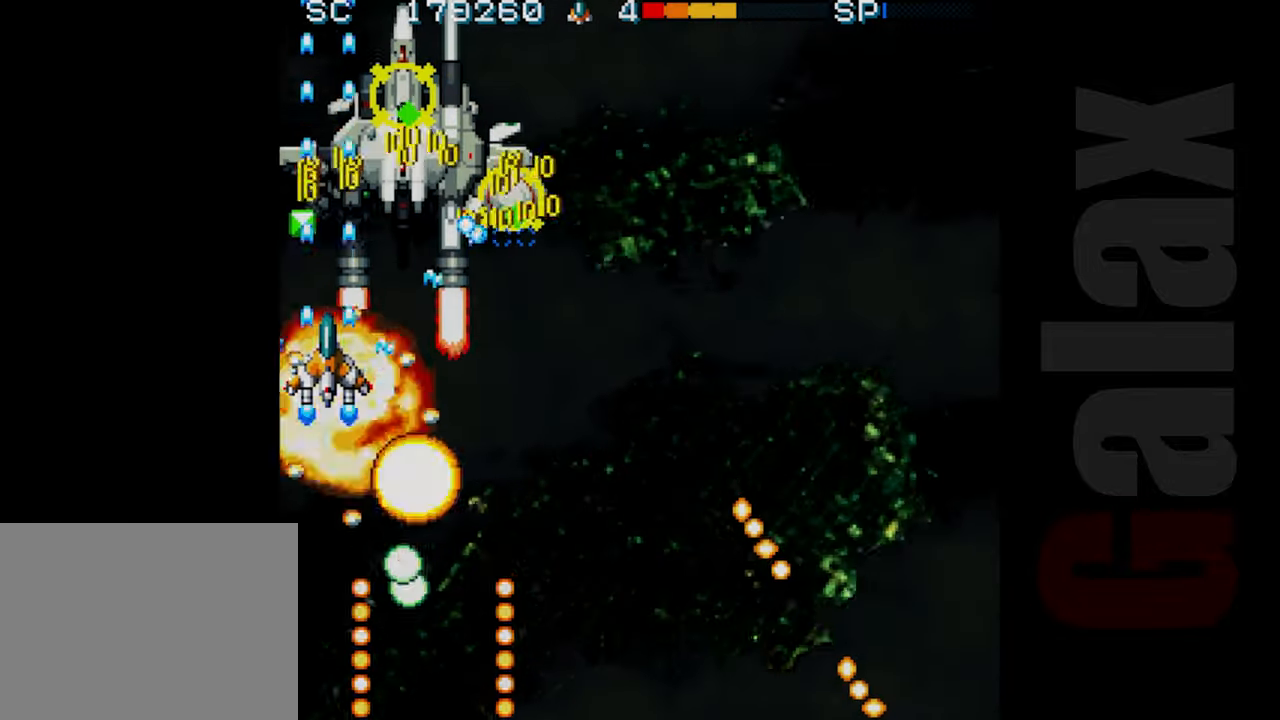
{"buttons": ["B"], "left_stick": "center", "events": [[17, "left_stick", "down"], [117, "left_stick", "center"], [183, "left_stick", "up-left"], [300, "left_stick", "up"], [433, "left_stick", "center"]]}
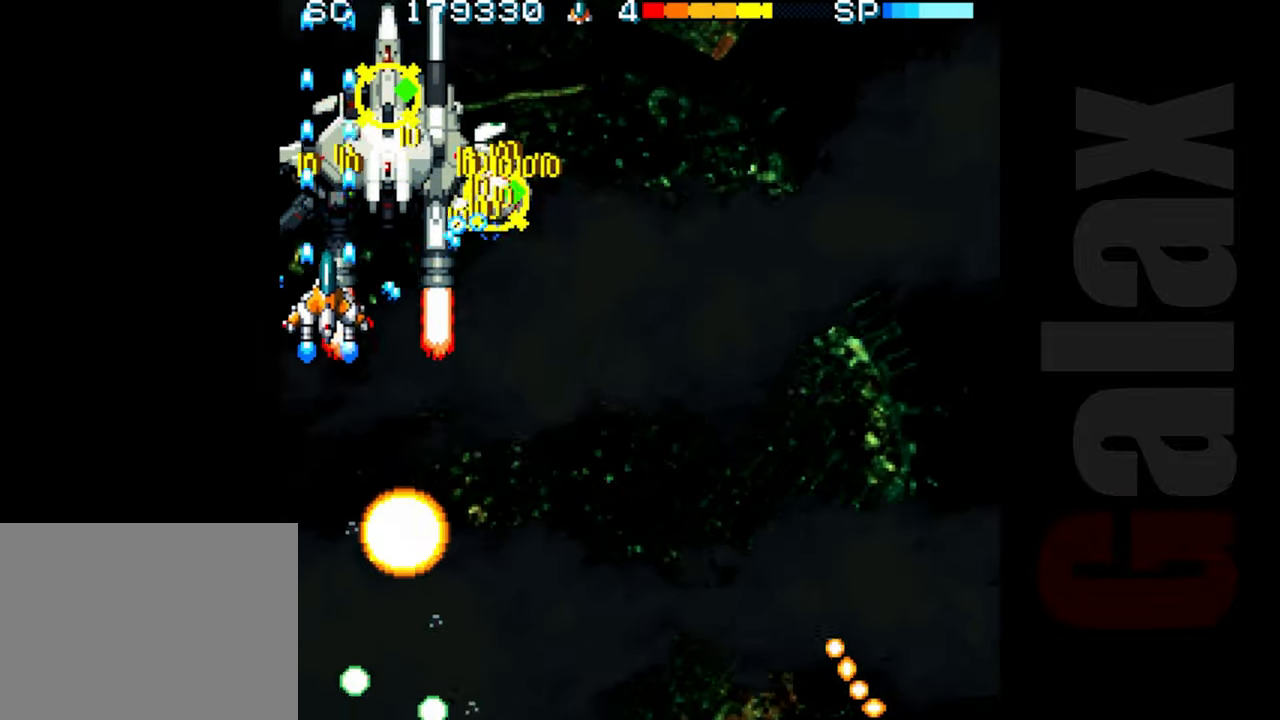
{"buttons": ["R2"], "left_stick": "down-right", "events": [[33, "left_stick", "down"], [217, "B", "up"], [217, "R2", "down"], [217, "left_stick", "down-right"]]}
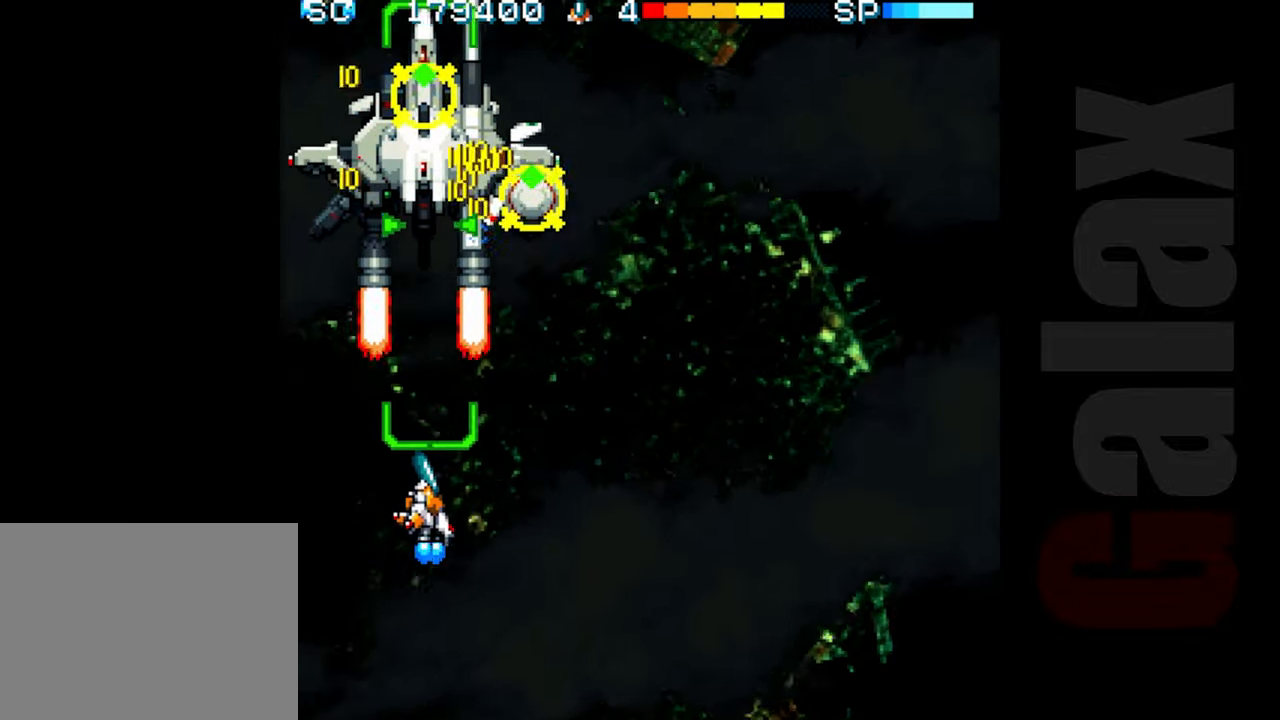
{"buttons": ["R2"], "left_stick": "down-right", "events": [[183, "left_stick", "right"], [333, "left_stick", "down-right"]]}
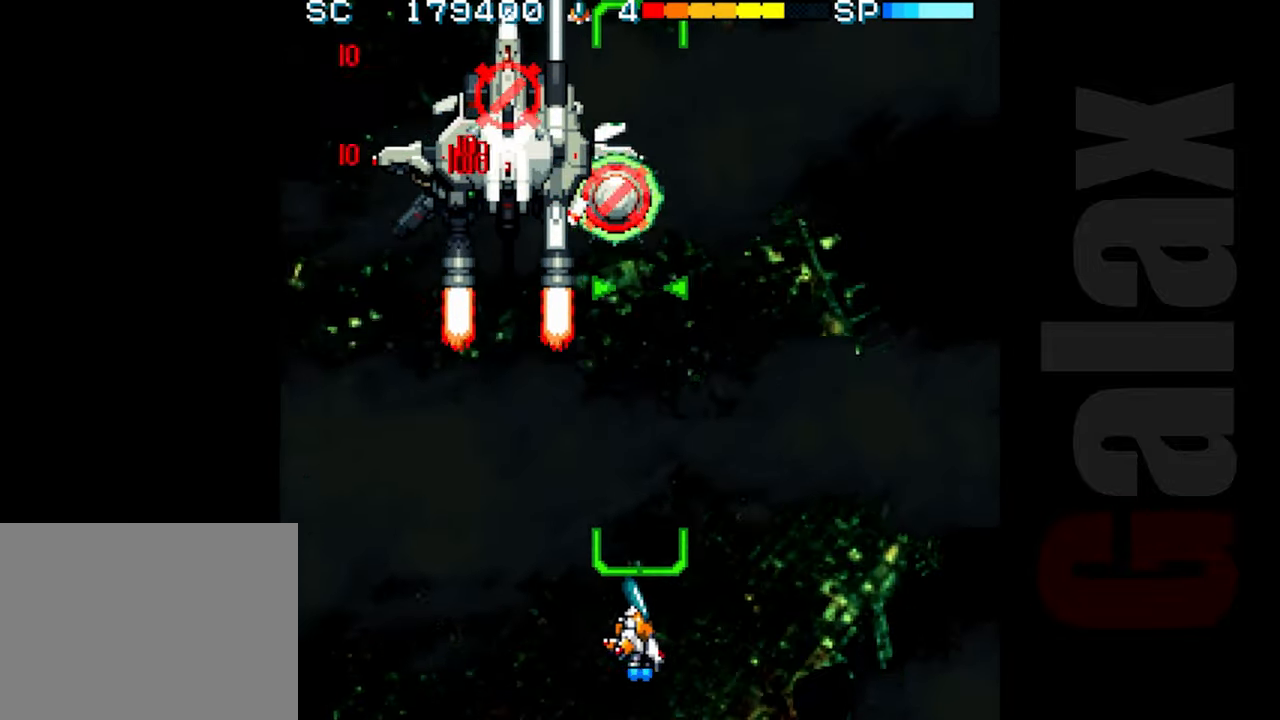
{"buttons": ["R2"], "left_stick": "center", "events": [[33, "left_stick", "center"], [367, "left_stick", "right"], [500, "left_stick", "center"]]}
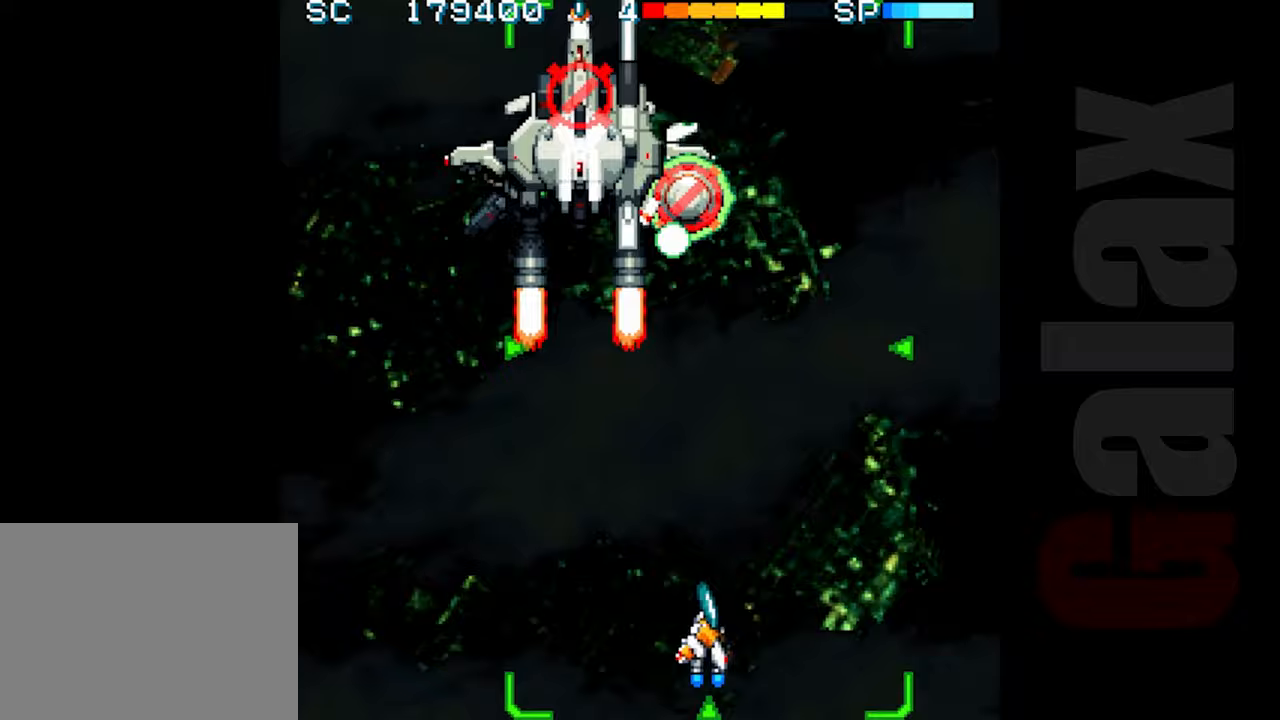
{"buttons": [], "left_stick": "center", "events": [[200, "left_stick", "right"], [300, "left_stick", "center"], [400, "R2", "up"]]}
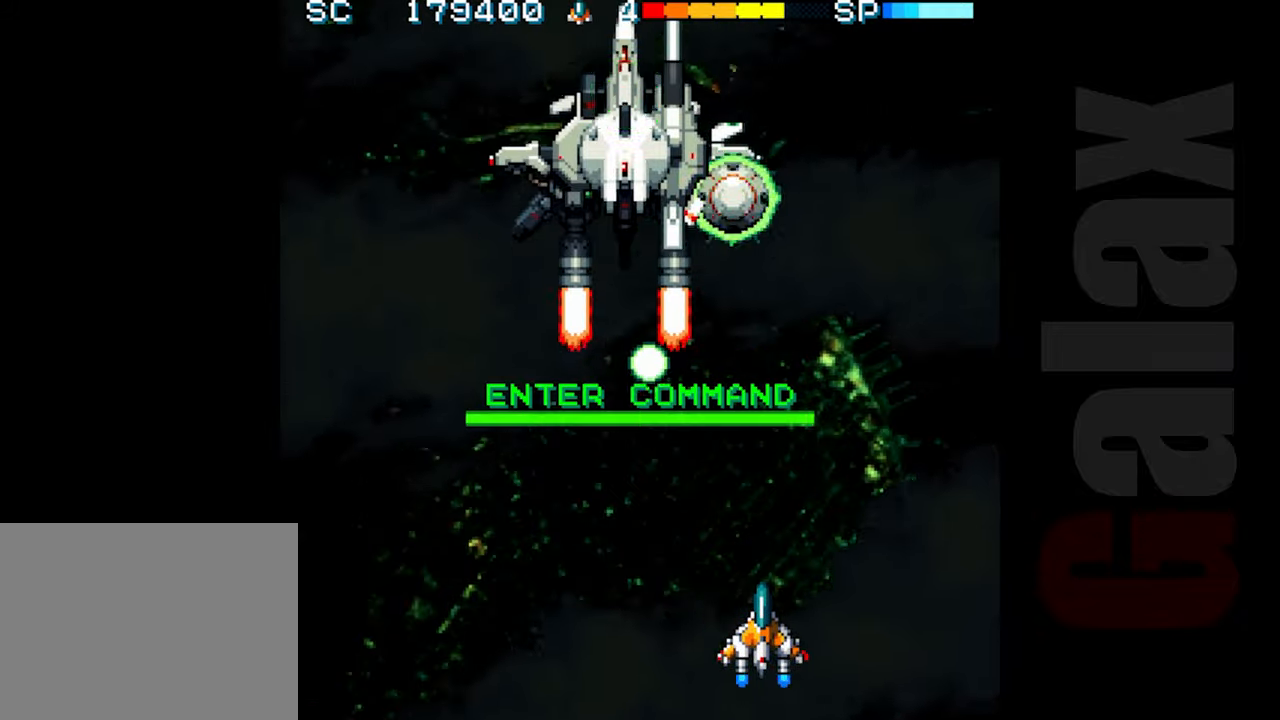
{"buttons": ["B"], "left_stick": "up-left", "events": [[17, "B", "down"], [33, "R2", "down"], [33, "X", "down"], [100, "R2", "up"], [117, "X", "up"], [183, "left_stick", "up"], [467, "left_stick", "up-left"]]}
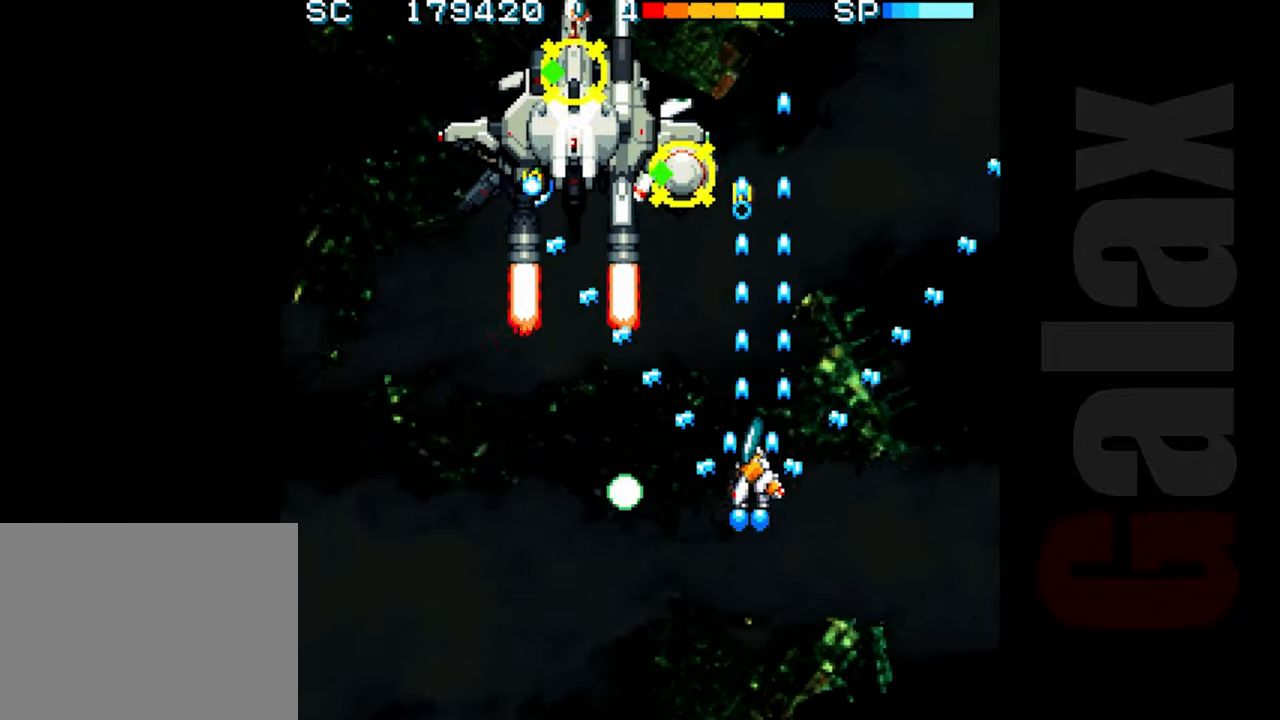
{"buttons": ["B"], "left_stick": "left", "events": [[267, "left_stick", "left"]]}
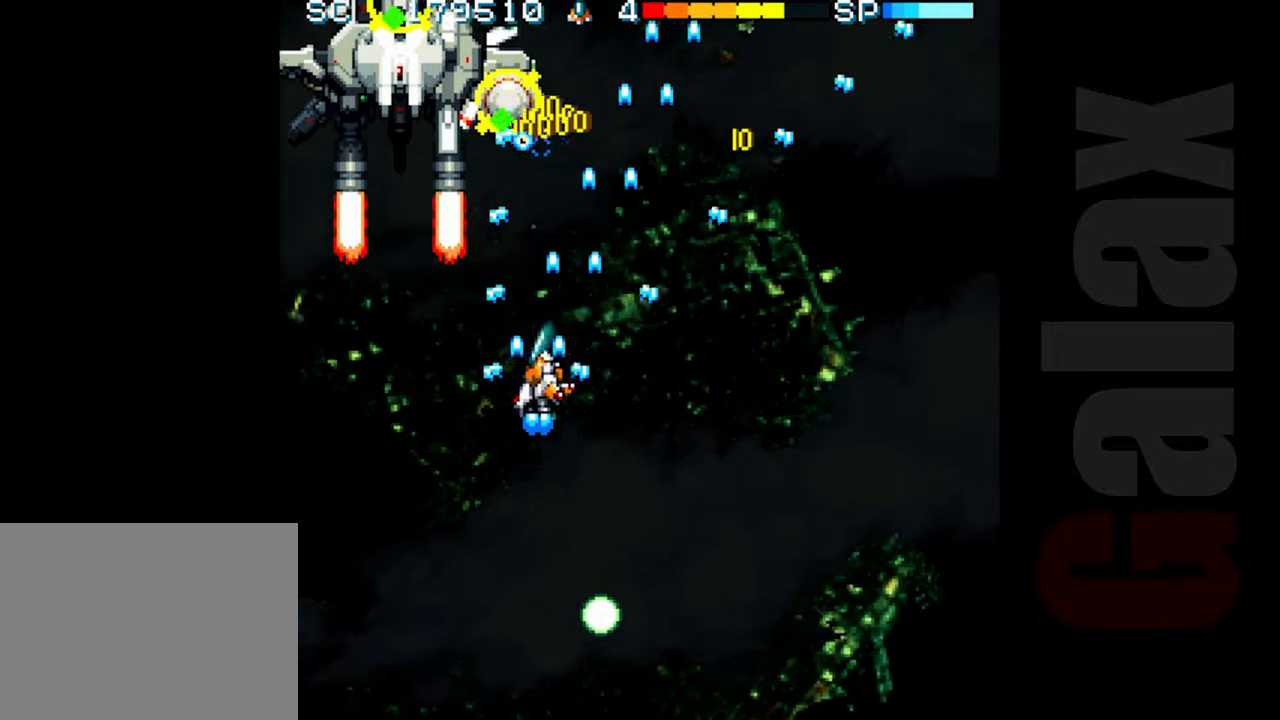
{"buttons": ["B"], "left_stick": "right", "events": [[350, "left_stick", "center"], [433, "left_stick", "right"]]}